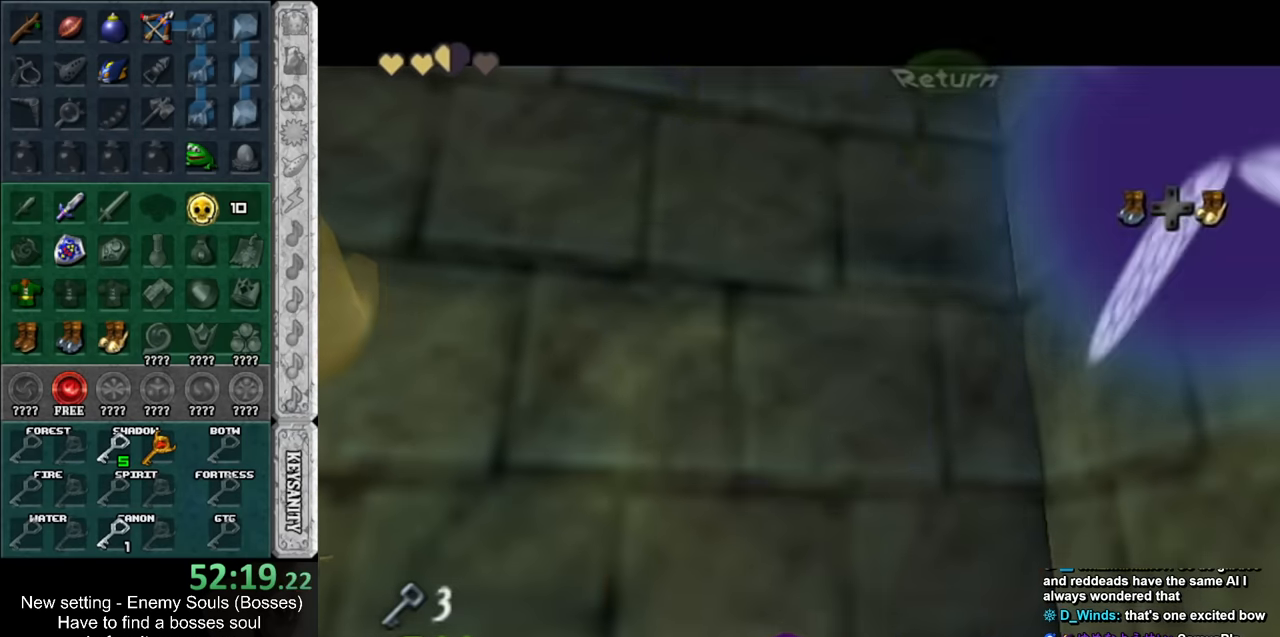
Gameplay with a controller (Nintendo layout); each line is a JSON object with the inputs held at the frame after it. "events" lists button and stick changes between this image and that frame as [ms after this image, input, new state], when the widget could be followed in between. Not read: L3 R3.
{"buttons": [], "left_stick": "up", "right_stick": "center", "events": [[117, "A", "down"], [234, "L1", "down"], [267, "A", "up"], [333, "left_stick", "up"], [416, "L1", "up"]]}
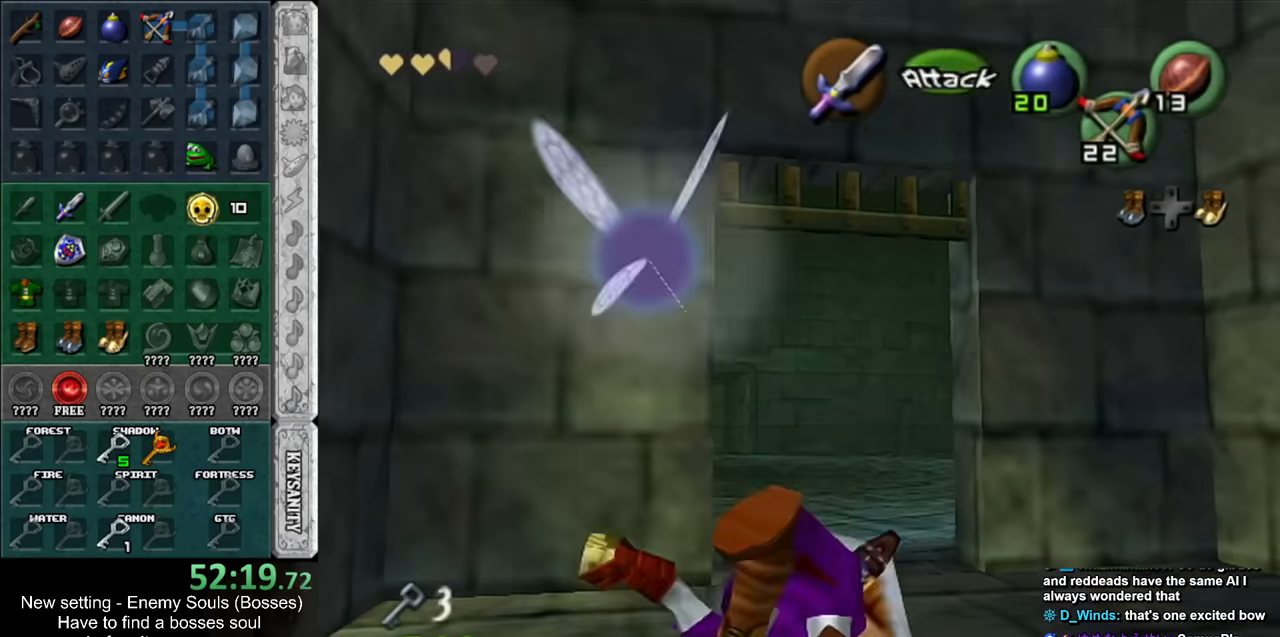
{"buttons": ["A"], "left_stick": "up", "right_stick": "center", "events": [[483, "A", "down"]]}
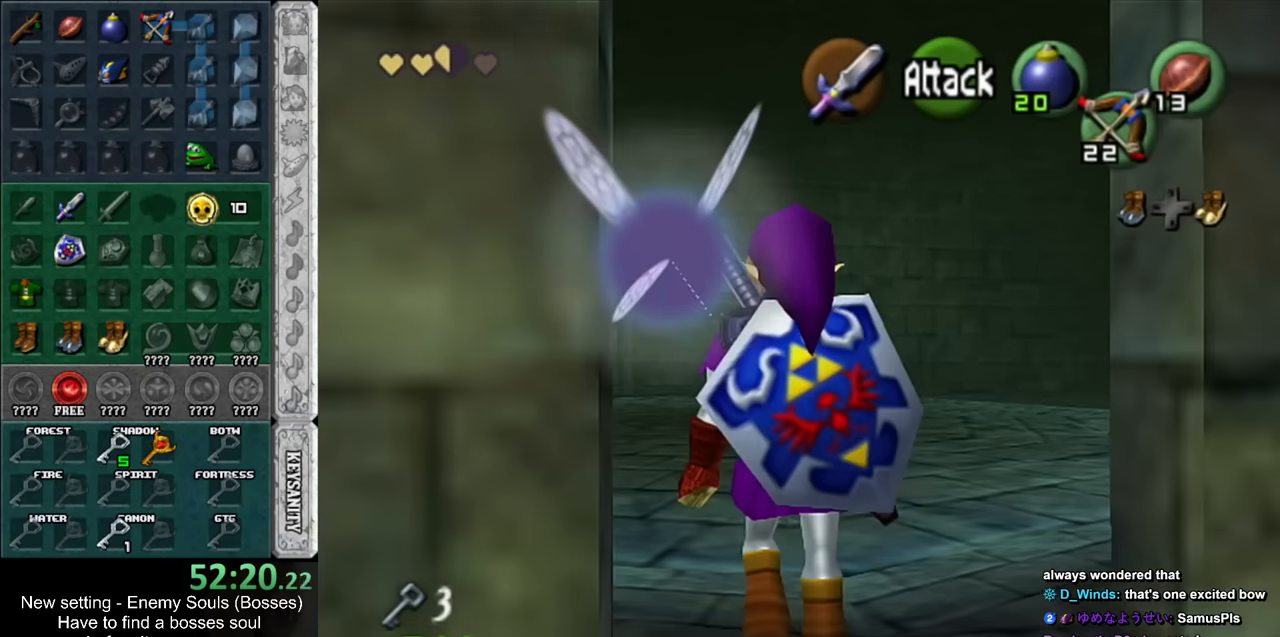
{"buttons": [], "left_stick": "up", "right_stick": "center", "events": [[133, "A", "up"]]}
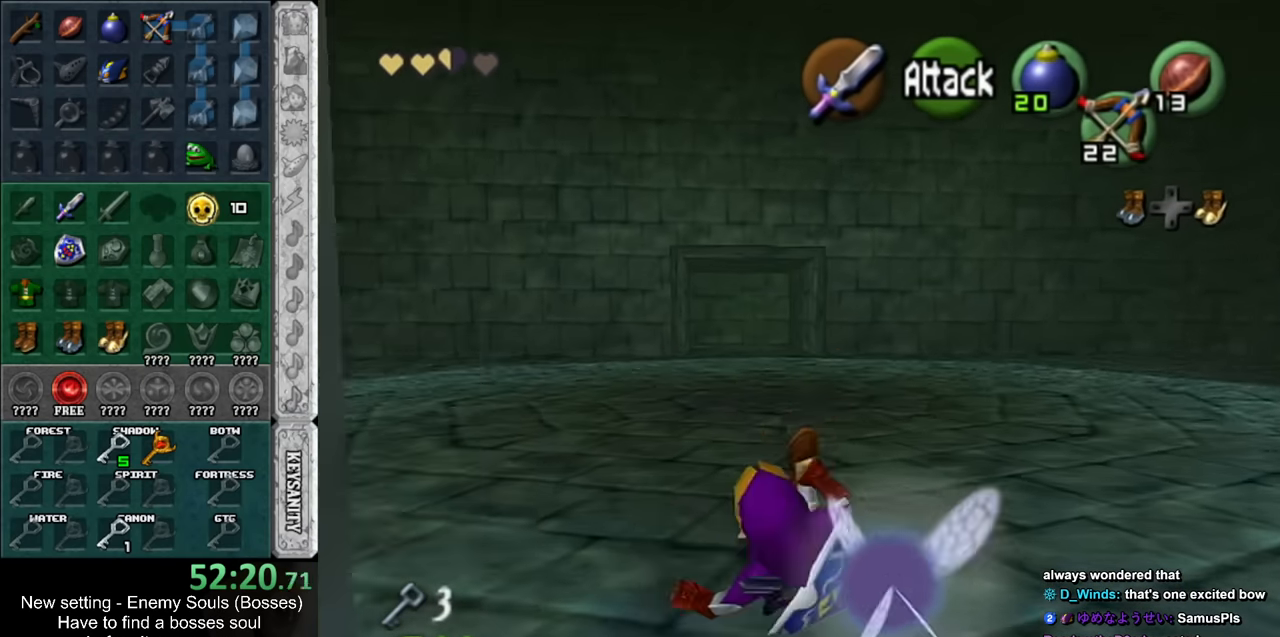
{"buttons": [], "left_stick": "up", "right_stick": "center", "events": [[333, "A", "down"], [416, "A", "up"]]}
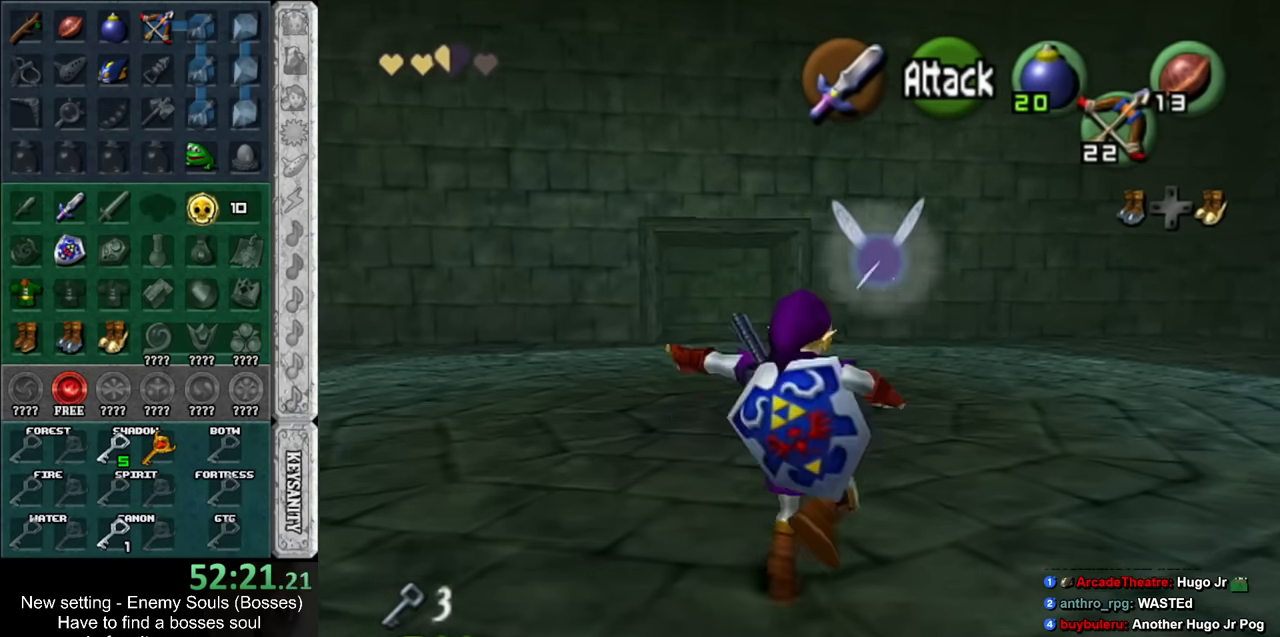
{"buttons": [], "left_stick": "up", "right_stick": "center", "events": [[116, "DPAD_RIGHT", "down"], [233, "DPAD_RIGHT", "up"]]}
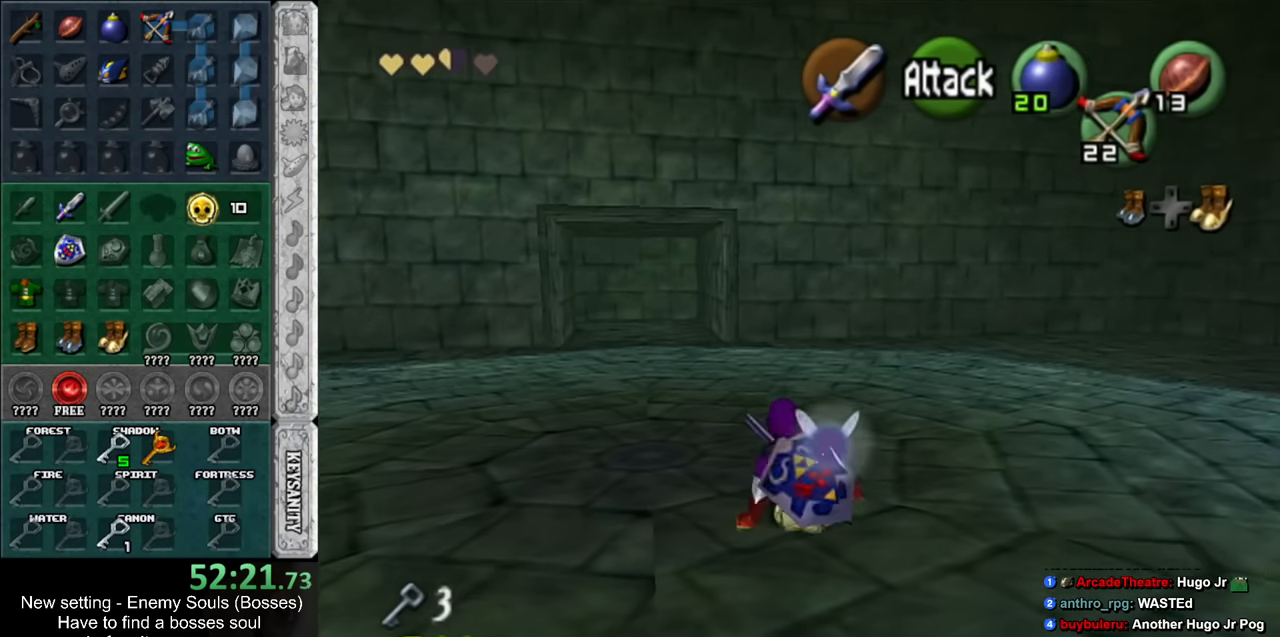
{"buttons": [], "left_stick": "up", "right_stick": "center", "events": [[50, "A", "down"], [333, "A", "up"]]}
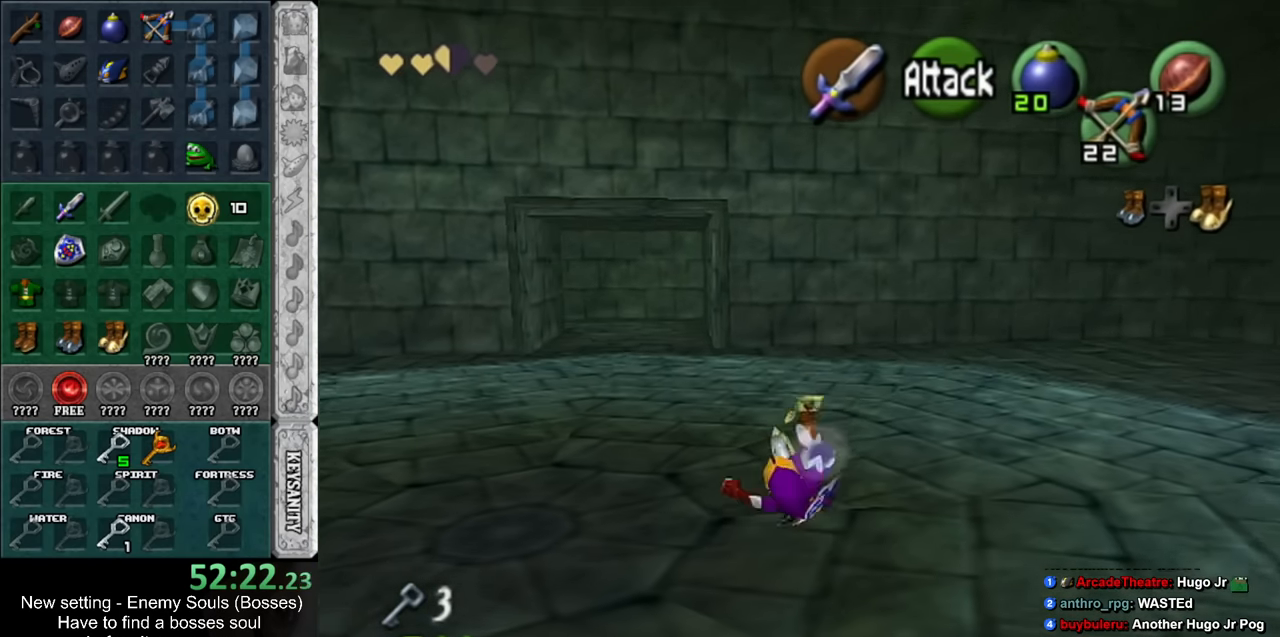
{"buttons": ["A"], "left_stick": "up", "right_stick": "center", "events": [[300, "A", "down"]]}
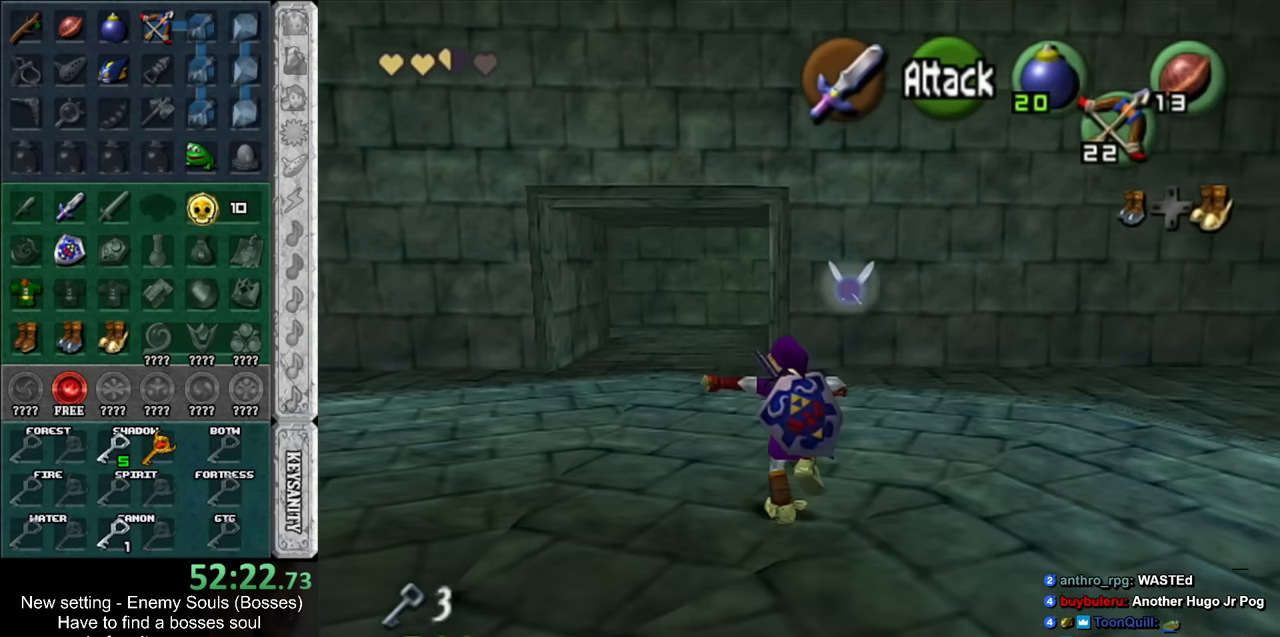
{"buttons": [], "left_stick": "up", "right_stick": "center", "events": [[16, "A", "up"]]}
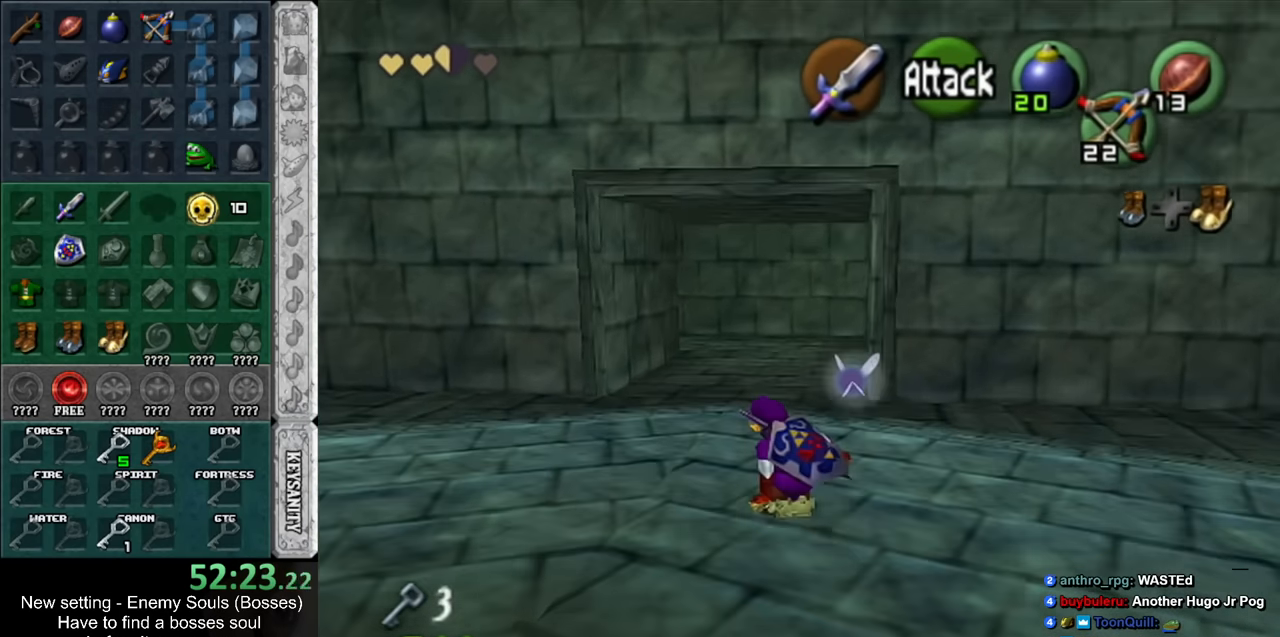
{"buttons": [], "left_stick": "up", "right_stick": "center", "events": [[16, "A", "down"], [266, "A", "up"]]}
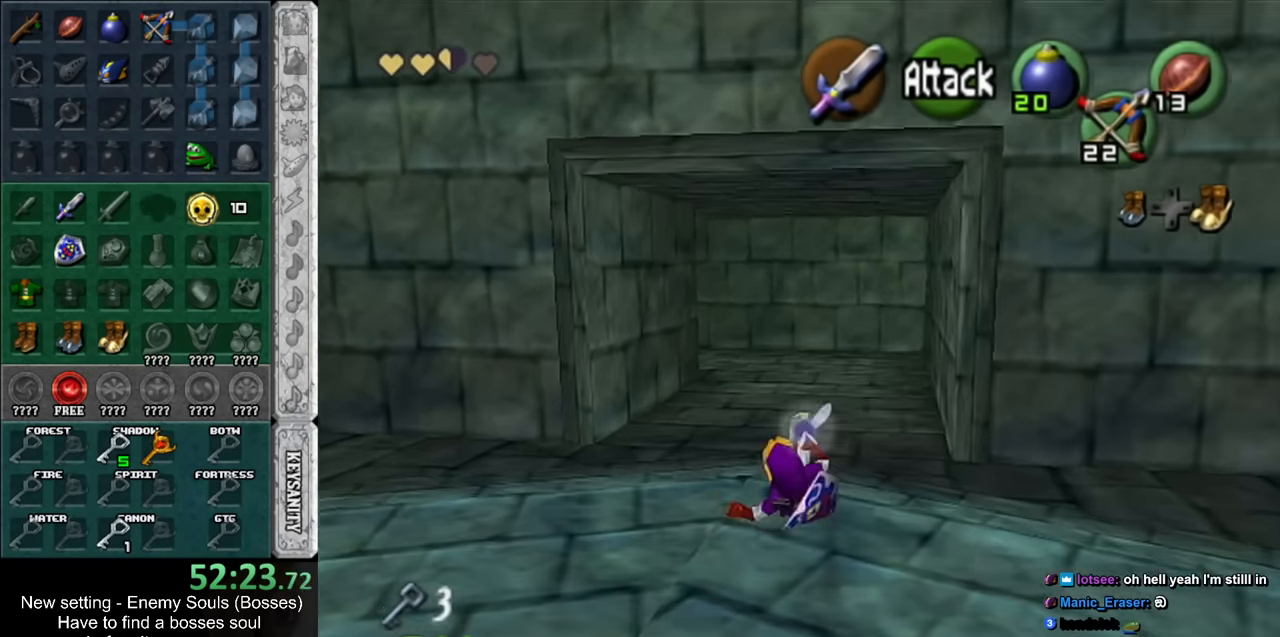
{"buttons": [], "left_stick": "up", "right_stick": "center", "events": [[233, "A", "down"], [450, "A", "up"]]}
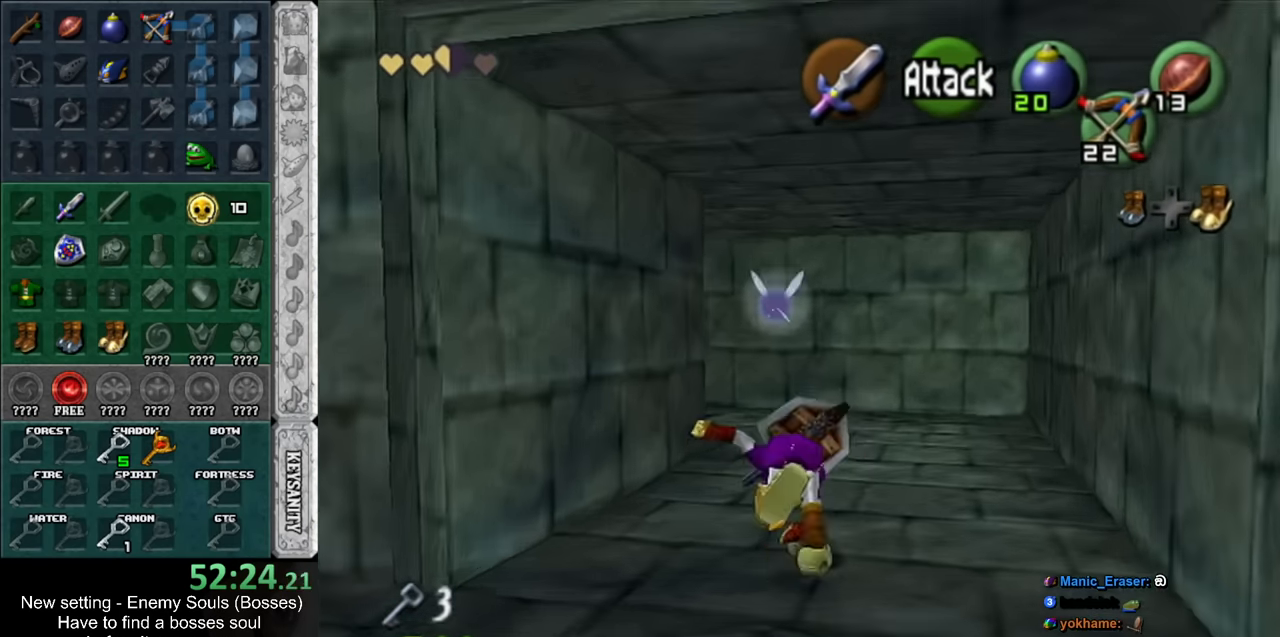
{"buttons": ["A"], "left_stick": "up-left", "right_stick": "center", "events": [[266, "left_stick", "up-left"], [450, "A", "down"]]}
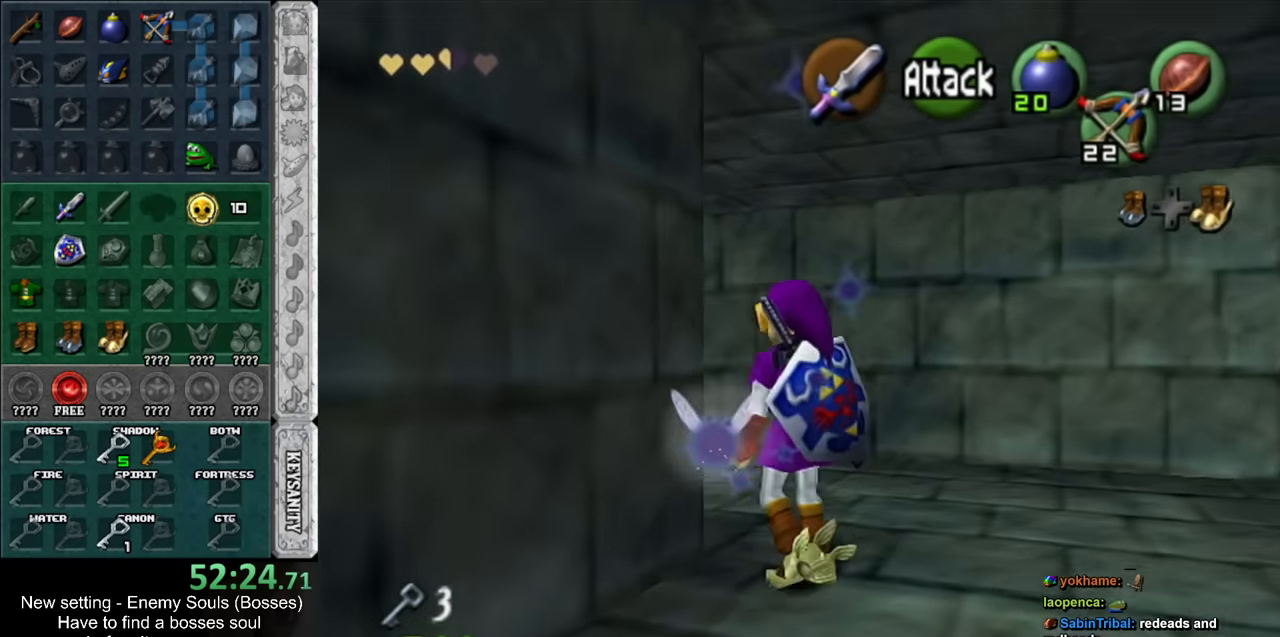
{"buttons": [], "left_stick": "up", "right_stick": "center", "events": [[16, "L1", "down"], [83, "left_stick", "up"], [166, "A", "up"], [233, "L1", "up"]]}
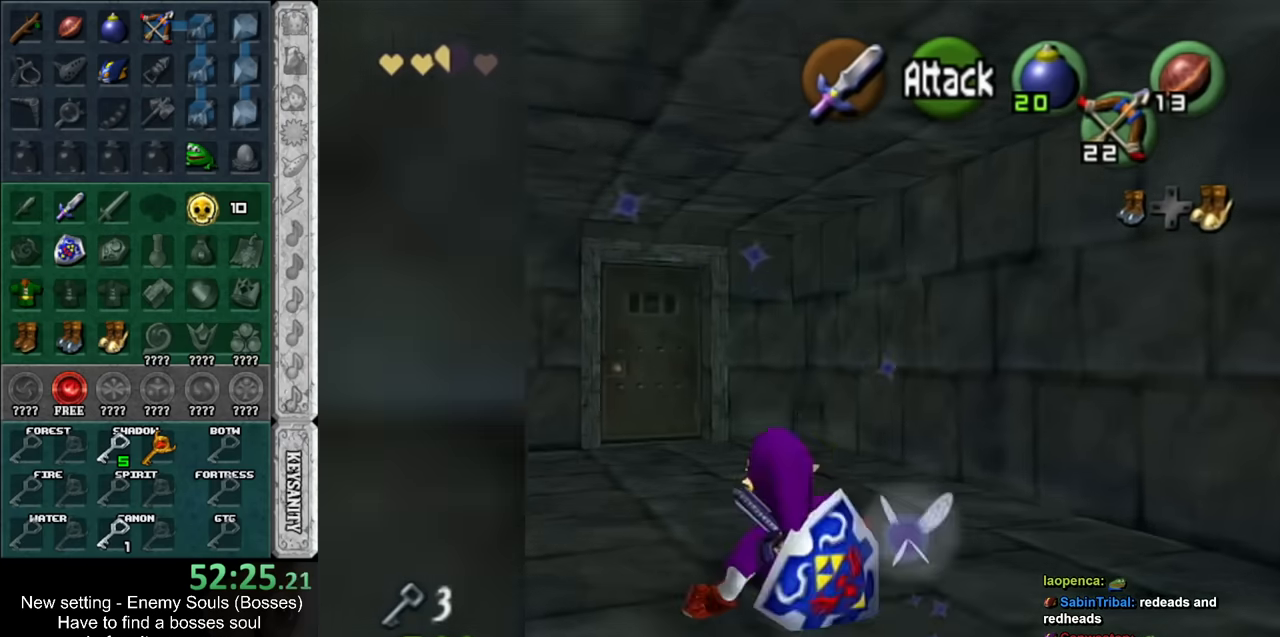
{"buttons": ["DPAD_RIGHT"], "left_stick": "up", "right_stick": "center", "events": [[200, "A", "down"], [300, "A", "up"], [450, "DPAD_RIGHT", "down"]]}
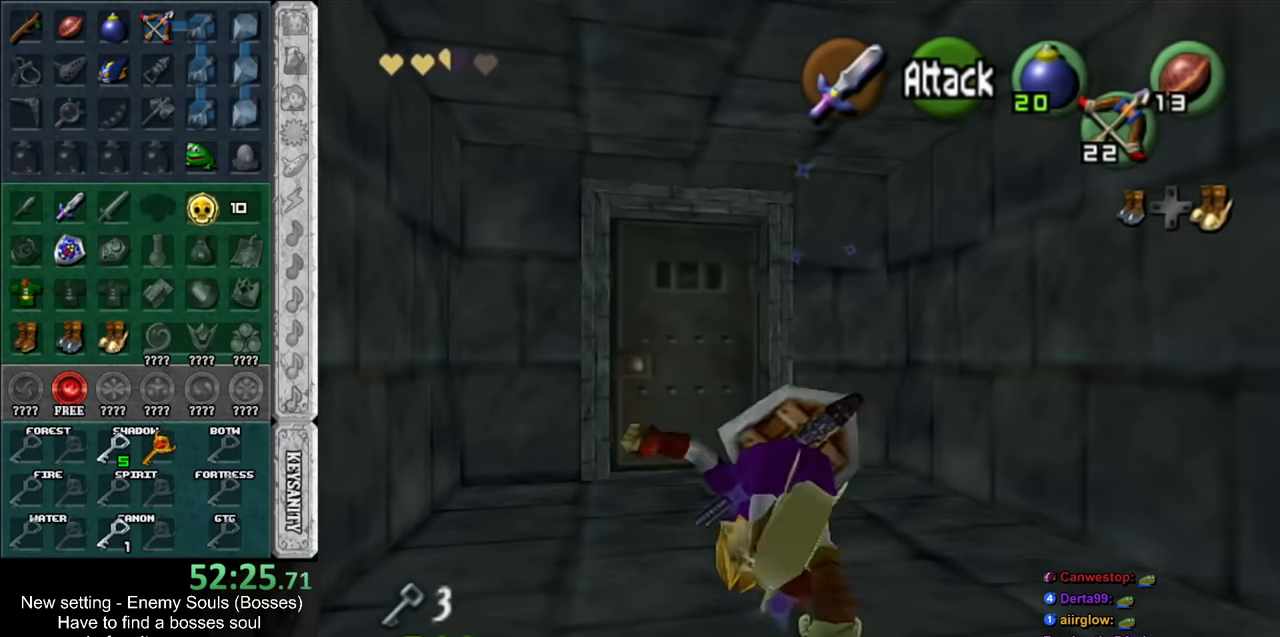
{"buttons": ["A"], "left_stick": "up", "right_stick": "center", "events": [[50, "DPAD_RIGHT", "up"], [450, "A", "down"]]}
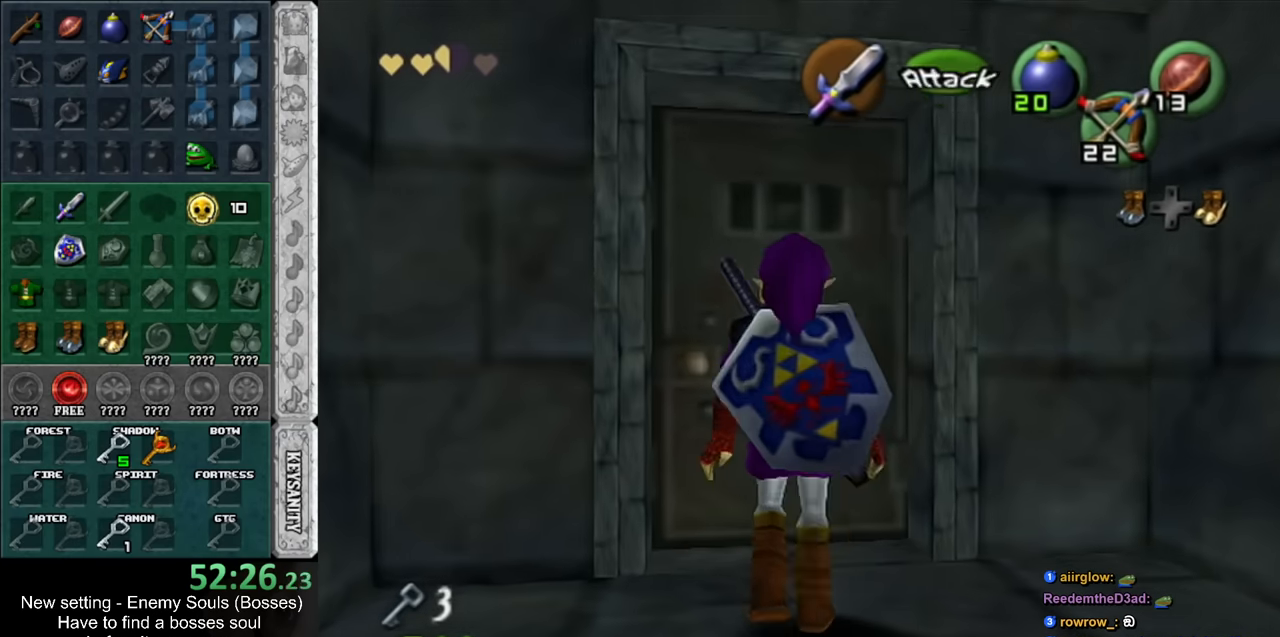
{"buttons": [], "left_stick": "center", "right_stick": "center", "events": [[50, "A", "up"], [167, "left_stick", "center"]]}
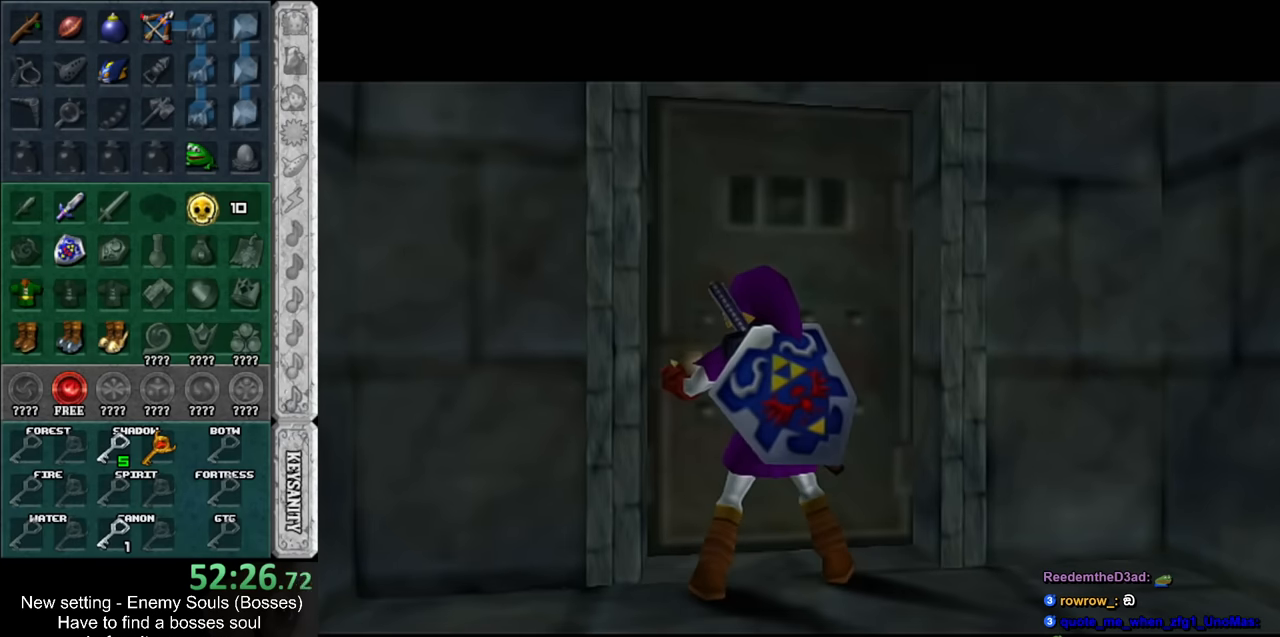
{"buttons": [], "left_stick": "up", "right_stick": "center", "events": [[17, "left_stick", "up"]]}
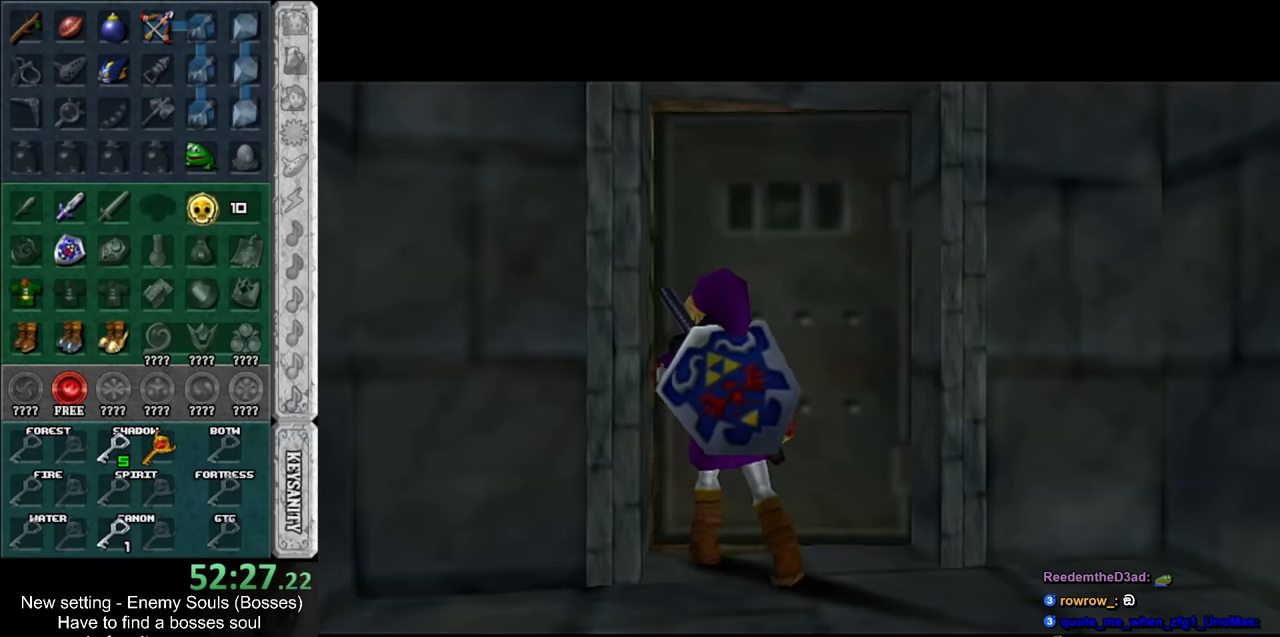
{"buttons": [], "left_stick": "up", "right_stick": "center", "events": []}
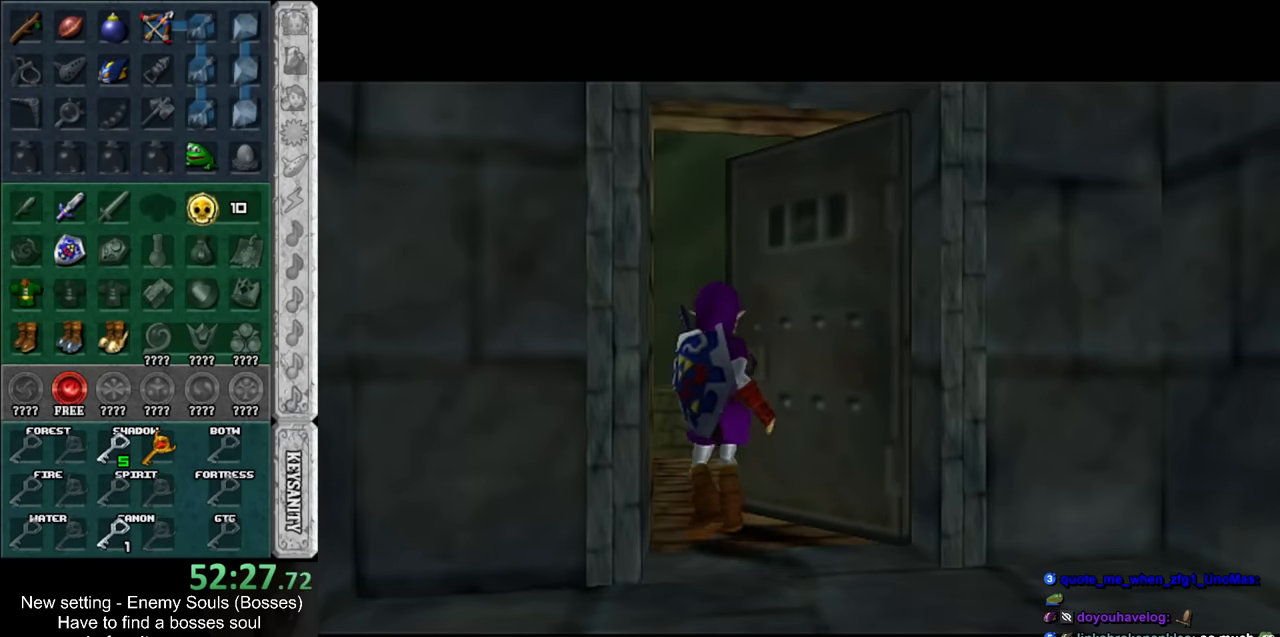
{"buttons": [], "left_stick": "up", "right_stick": "center", "events": []}
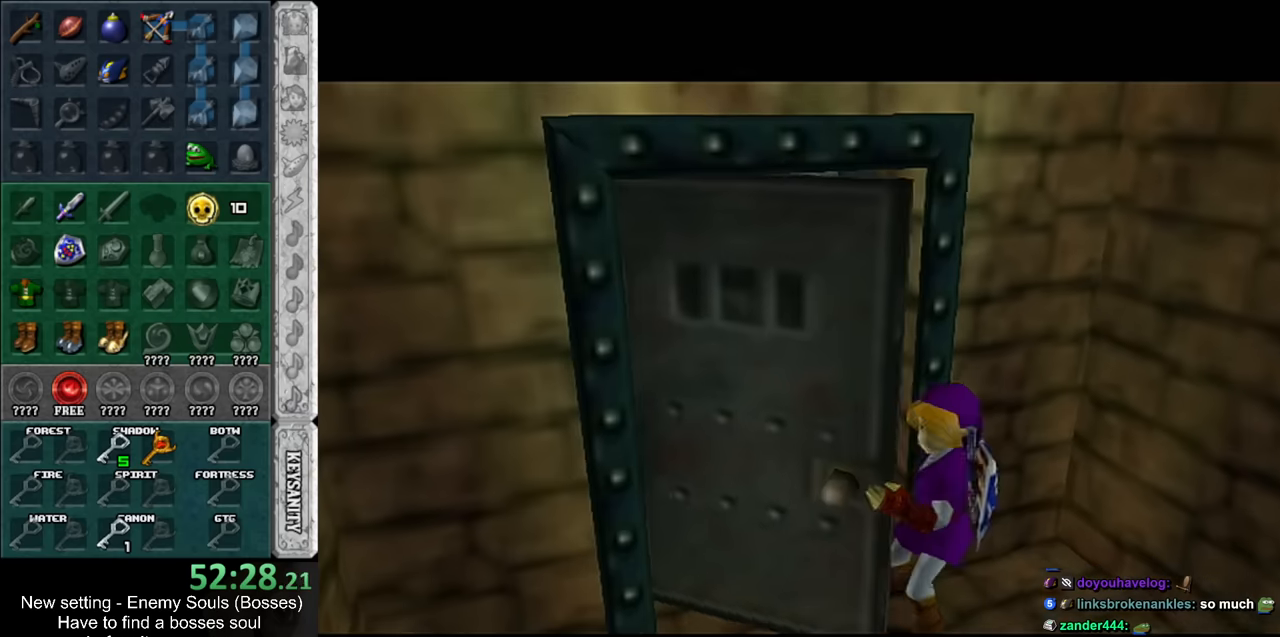
{"buttons": [], "left_stick": "up", "right_stick": "center", "events": []}
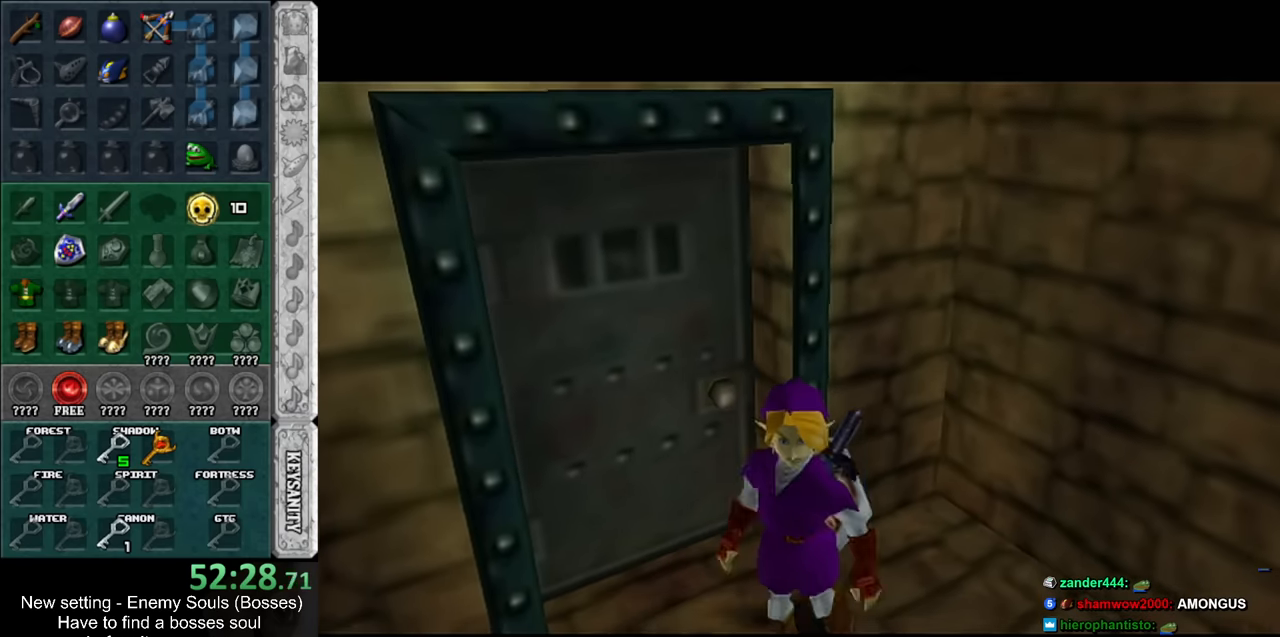
{"buttons": [], "left_stick": "up", "right_stick": "center", "events": []}
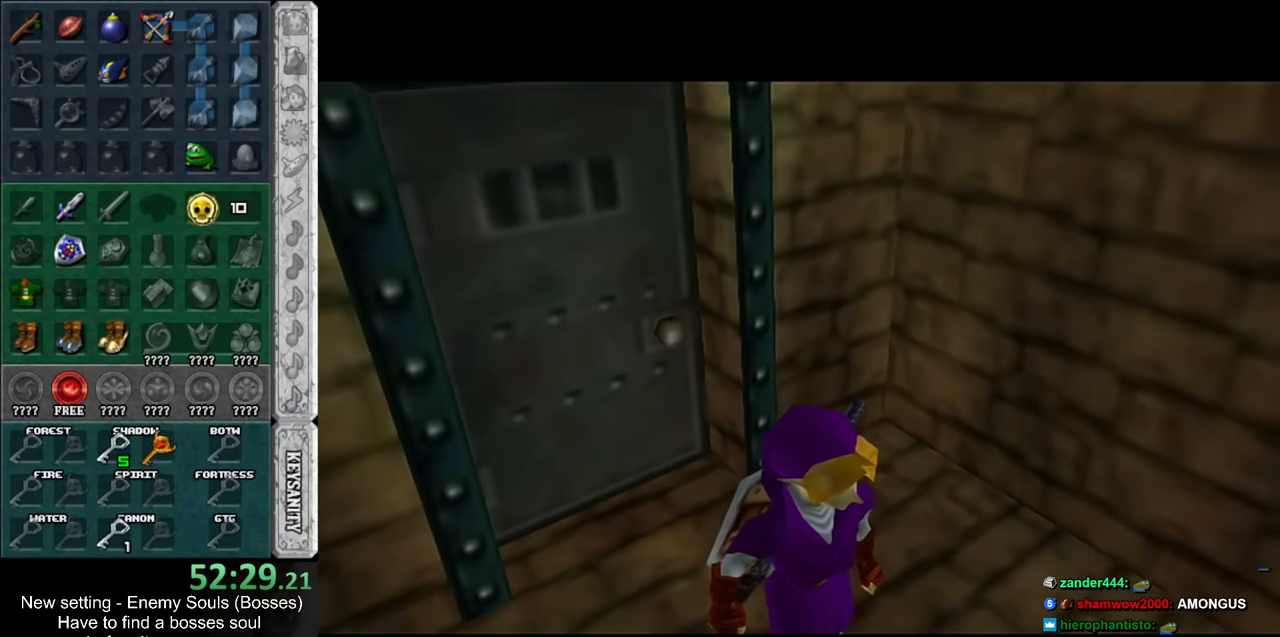
{"buttons": [], "left_stick": "up", "right_stick": "center", "events": []}
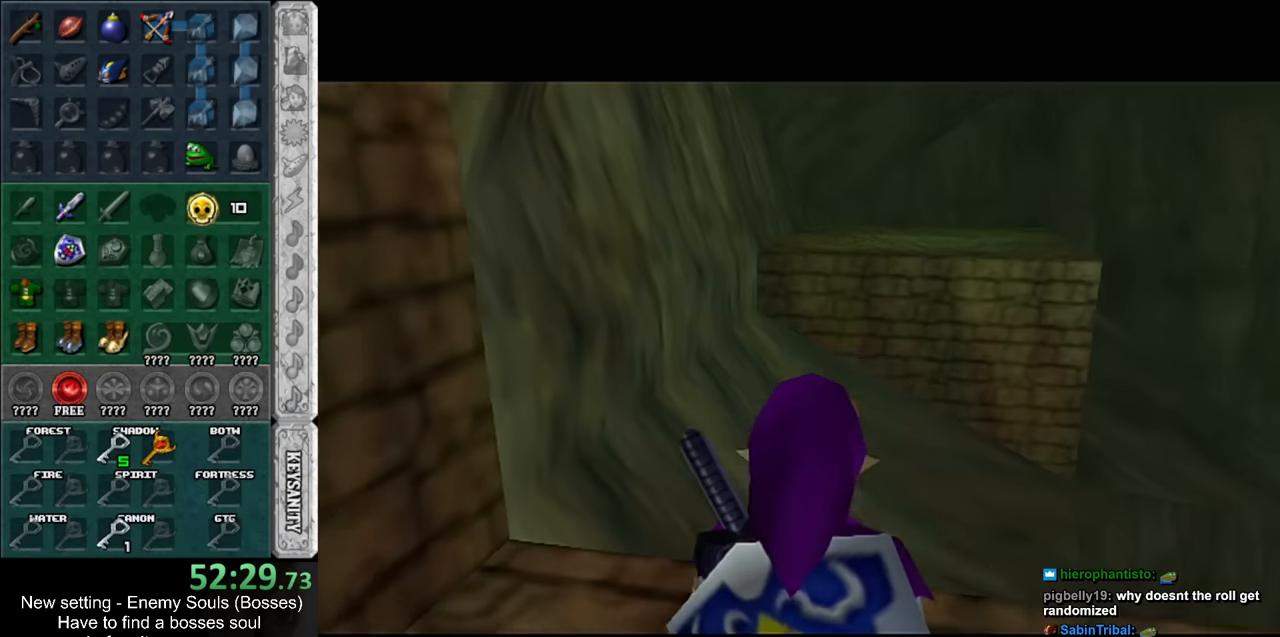
{"buttons": ["DPAD_RIGHT"], "left_stick": "up", "right_stick": "center", "events": [[167, "A", "down"], [234, "A", "up"], [367, "DPAD_RIGHT", "down"]]}
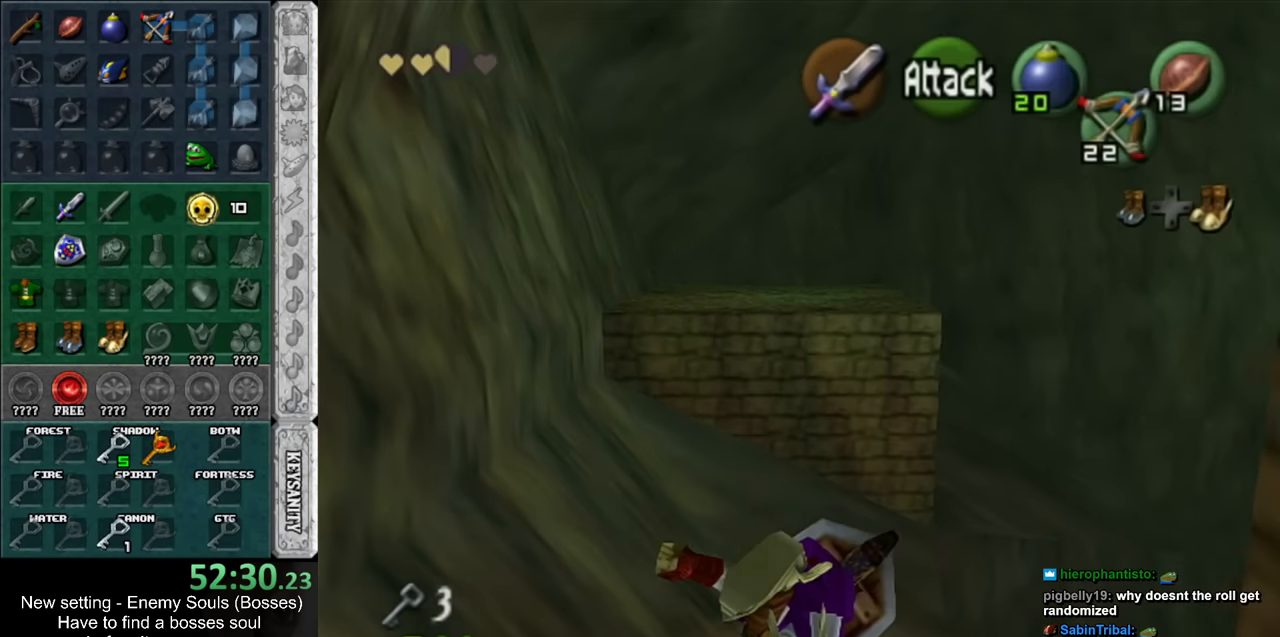
{"buttons": ["A"], "left_stick": "up", "right_stick": "center", "events": [[17, "DPAD_RIGHT", "up"], [367, "A", "down"]]}
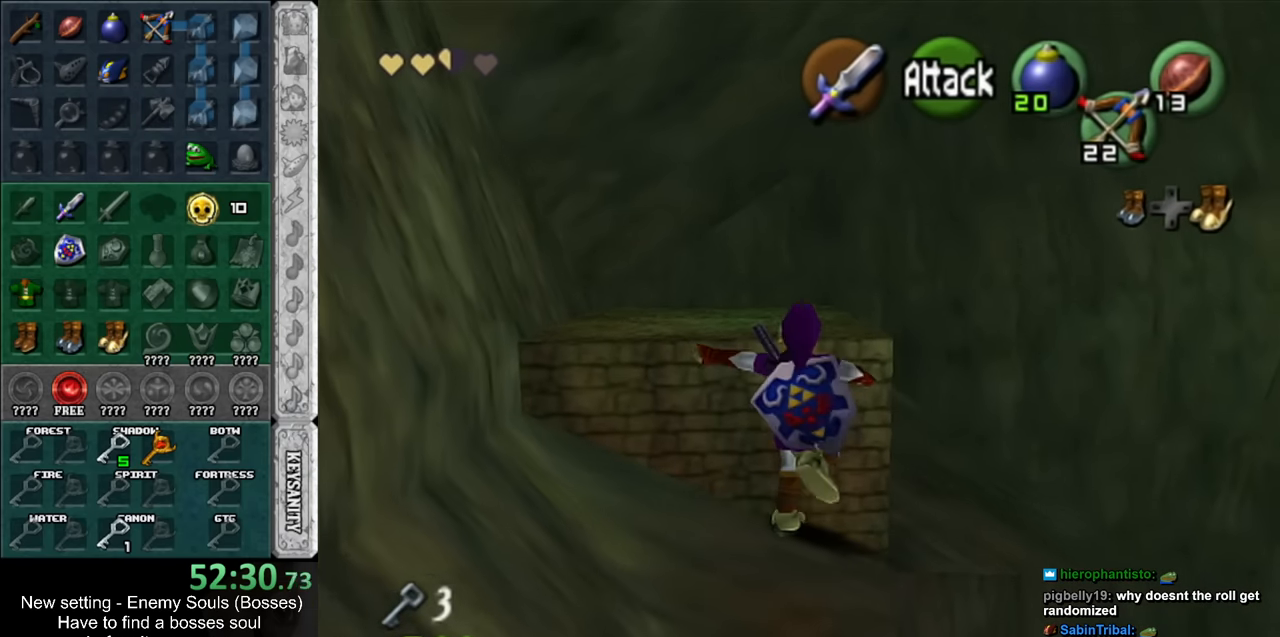
{"buttons": [], "left_stick": "up", "right_stick": "center", "events": [[84, "A", "up"]]}
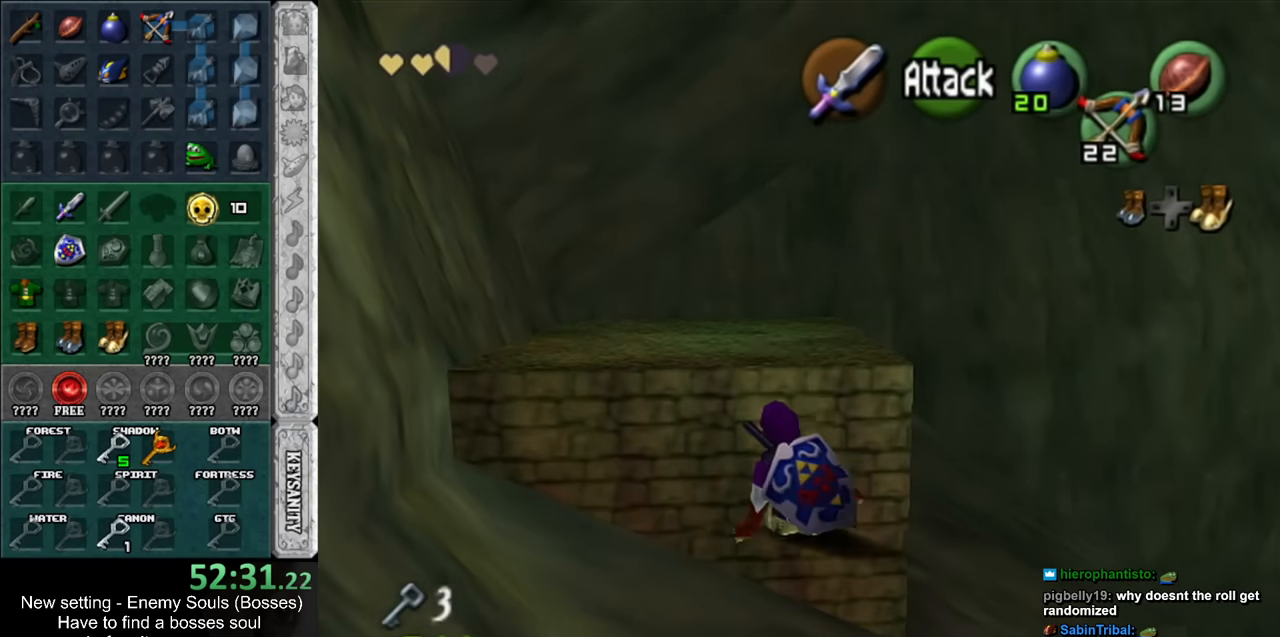
{"buttons": [], "left_stick": "up", "right_stick": "center", "events": [[84, "A", "down"], [300, "A", "up"]]}
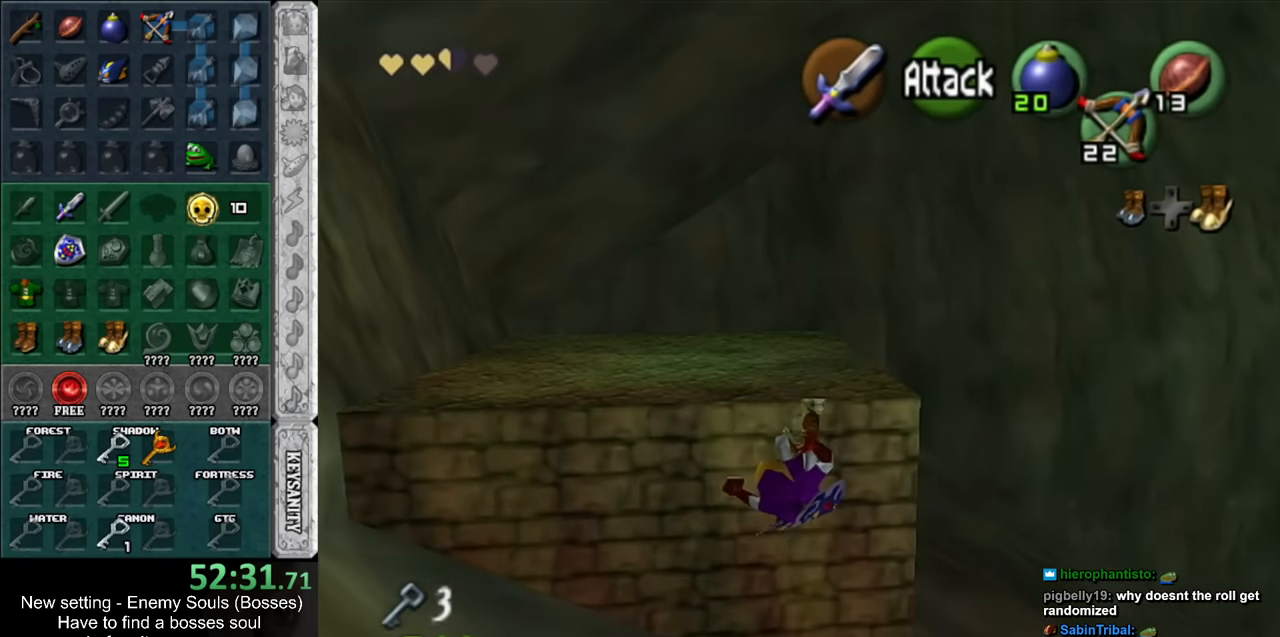
{"buttons": ["A"], "left_stick": "up", "right_stick": "center", "events": [[300, "A", "down"]]}
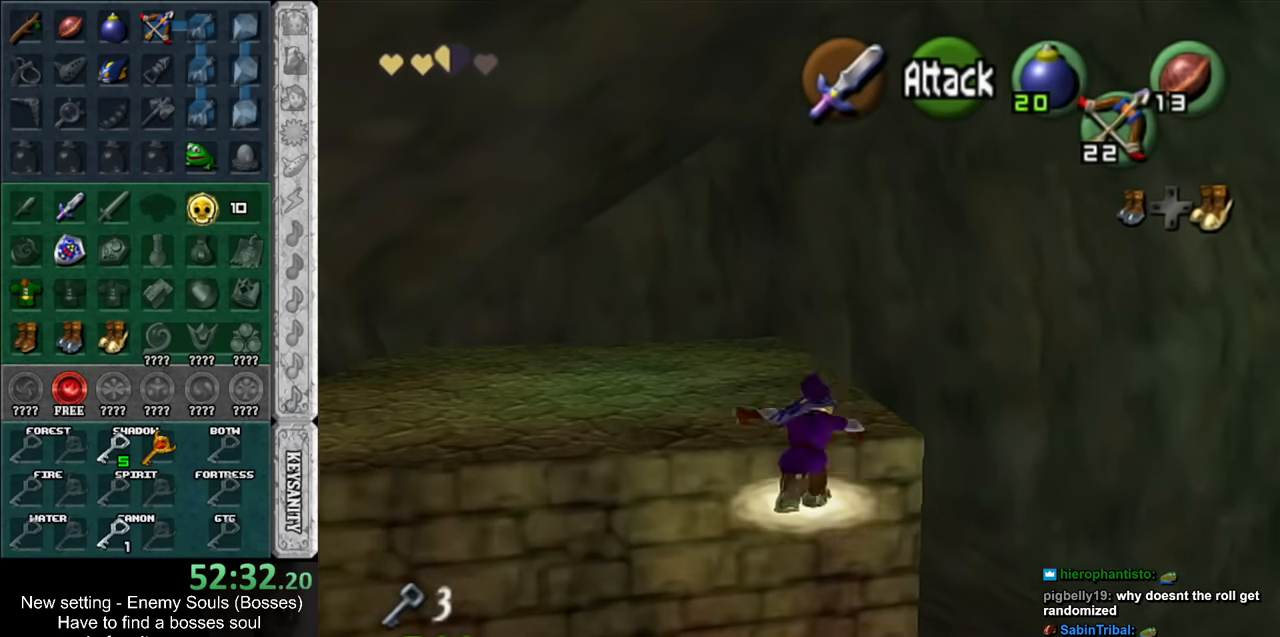
{"buttons": [], "left_stick": "up-right", "right_stick": "center", "events": [[17, "A", "up"], [267, "left_stick", "up-right"]]}
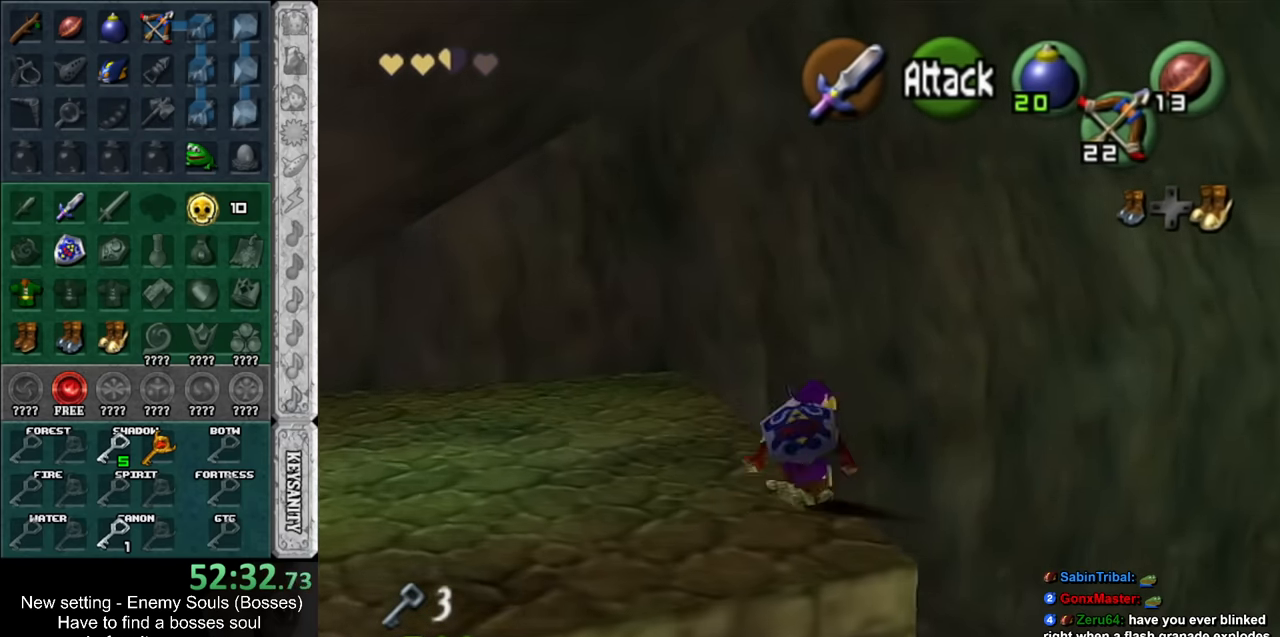
{"buttons": [], "left_stick": "up", "right_stick": "center", "events": [[17, "A", "down"], [150, "L1", "down"], [234, "A", "up"], [334, "L1", "up"], [334, "left_stick", "up"]]}
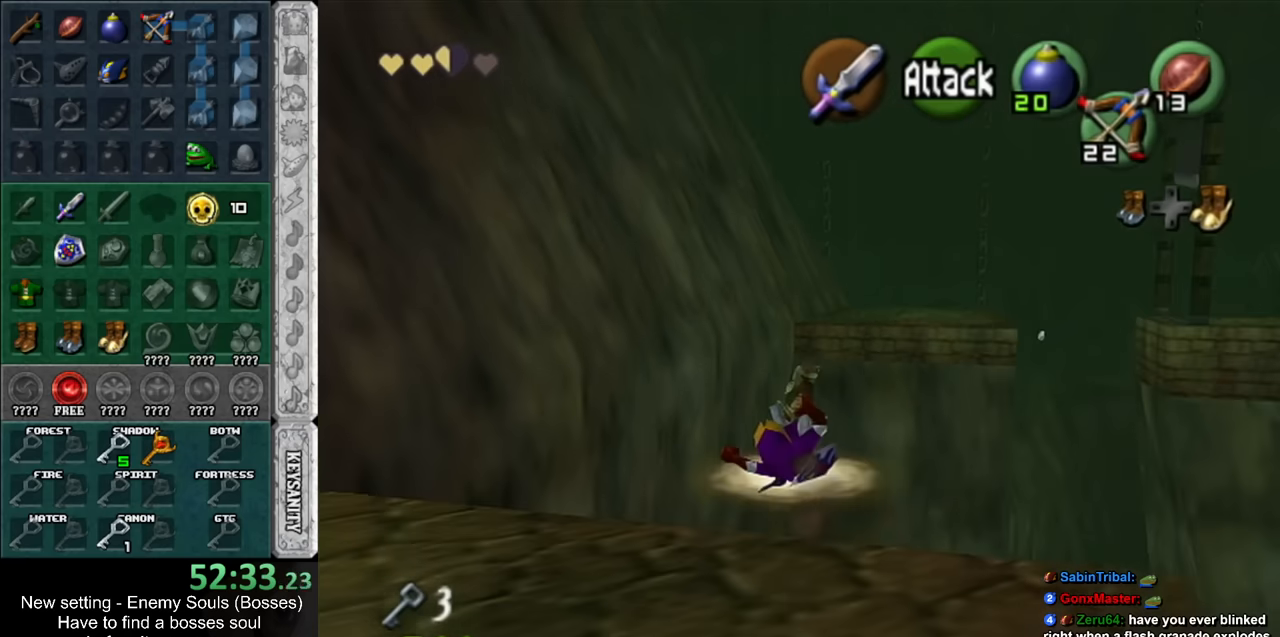
{"buttons": ["A"], "left_stick": "up", "right_stick": "center", "events": [[334, "A", "down"]]}
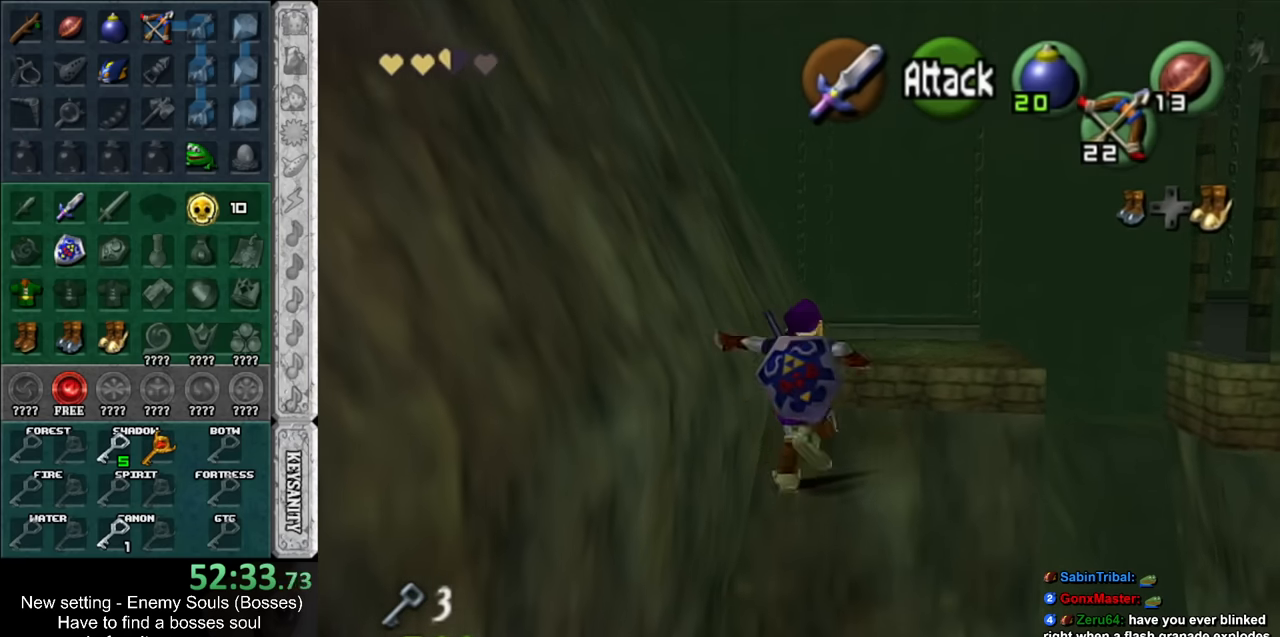
{"buttons": ["A"], "left_stick": "up", "right_stick": "center", "events": [[50, "A", "up"], [484, "A", "down"]]}